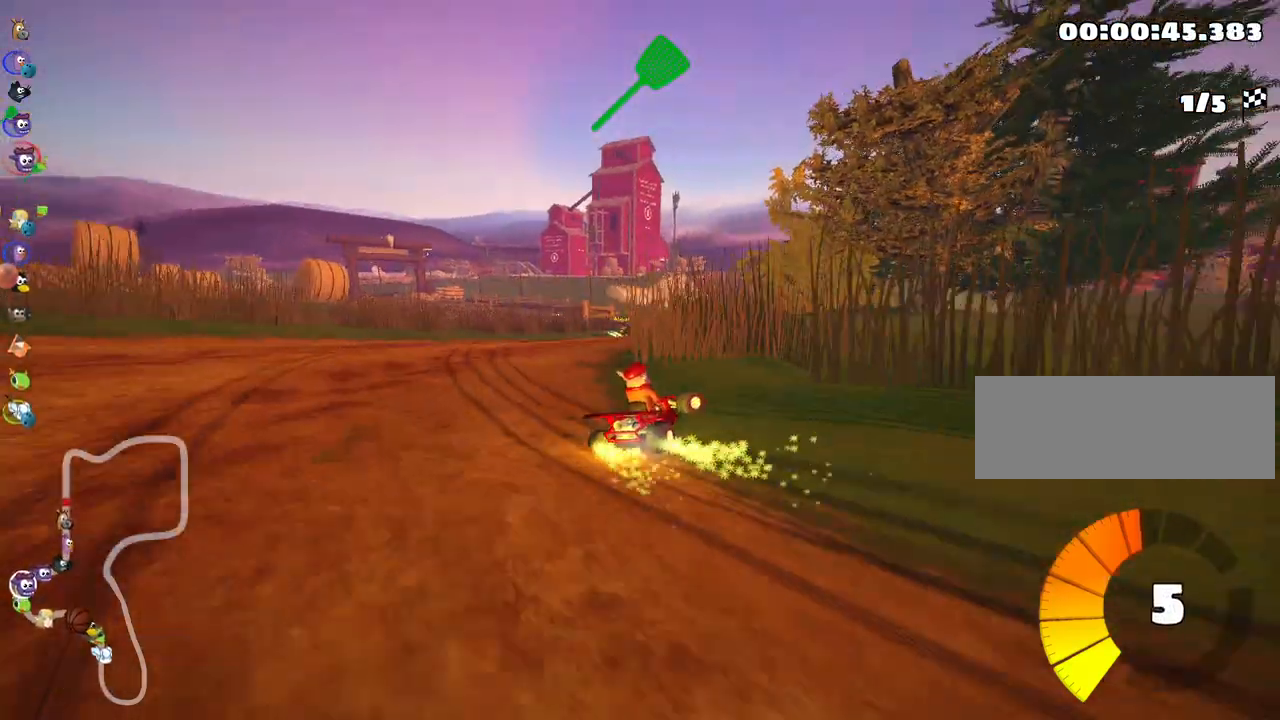
Gameplay with keyboard; each line is a JSON object with the keys held at the frame after it. "events" lists presses ("down") and releases ("up") of "down", "fire", "left", "look", "nitro", "right", "skid" and "up" between this image and that frame as [ms after this image, input, new state], when the widget could be followed in between. No other keys are recorded. Mouse input is not recorded. Key names are as the overlay labels them; some are game actions (e.g. jump) rather than physical keys.
{"keys": ["up"], "events": [[183, "right", "up"], [300, "skid", "up"]]}
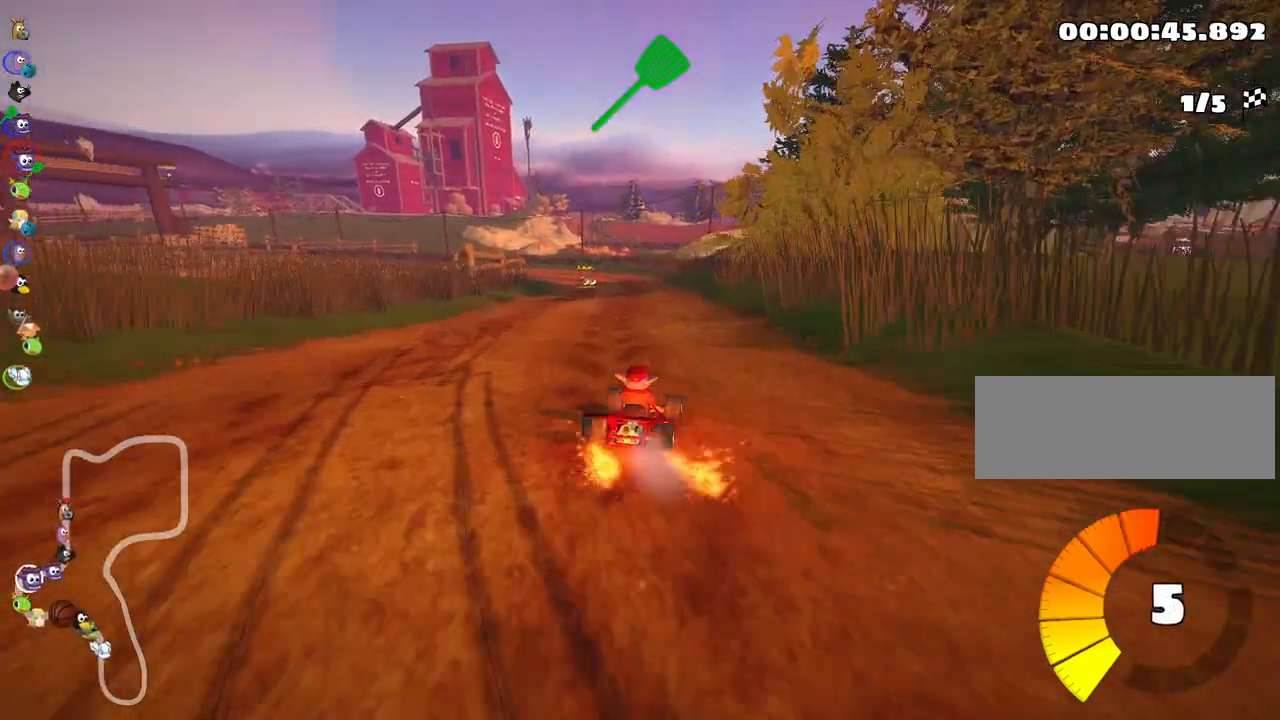
{"keys": ["left", "nitro", "skid", "up"], "events": [[333, "skid", "down"], [350, "left", "down"], [433, "nitro", "down"]]}
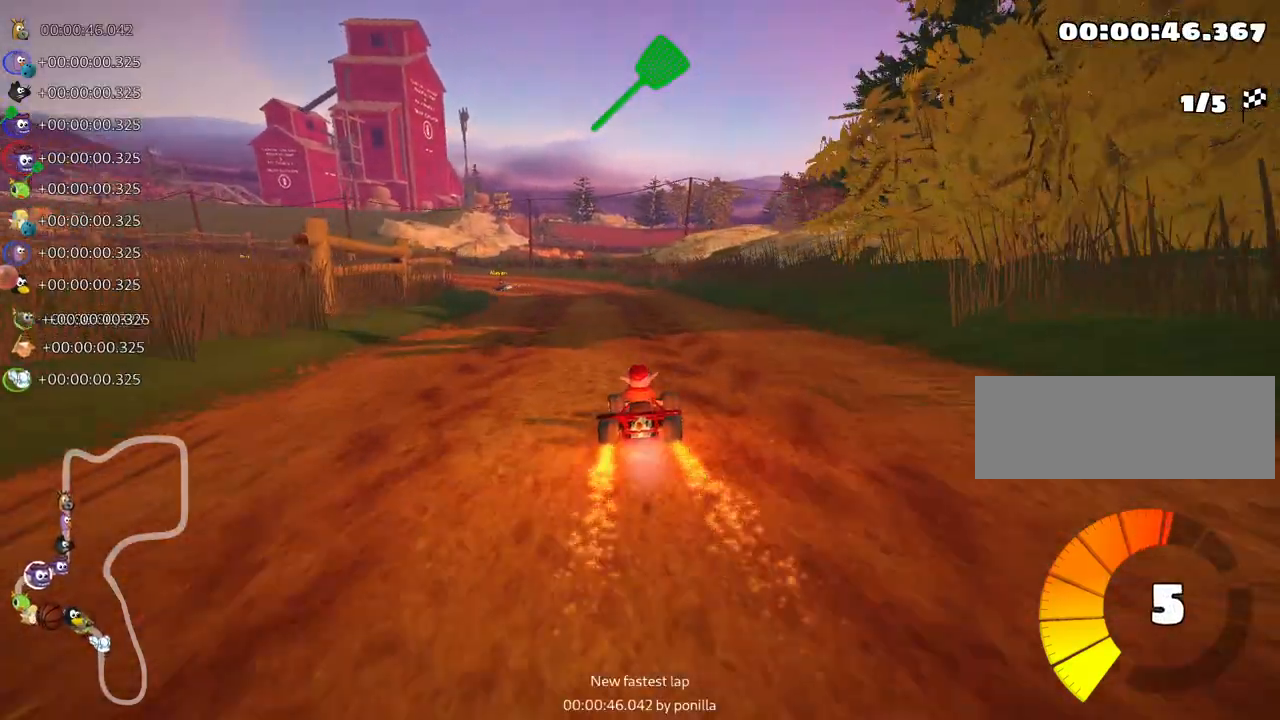
{"keys": ["right", "skid", "up"], "events": [[67, "left", "up"], [83, "nitro", "up"], [433, "right", "down"]]}
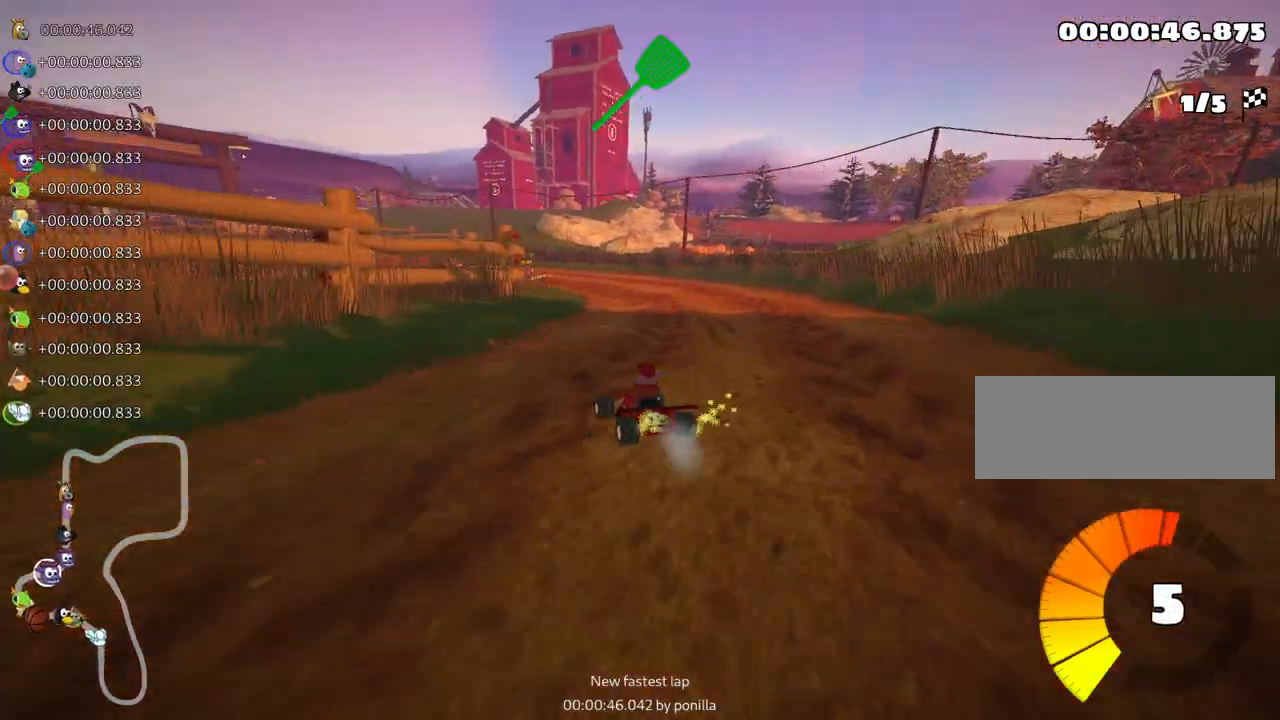
{"keys": ["right", "skid", "up"], "events": [[200, "right", "up"], [500, "right", "down"]]}
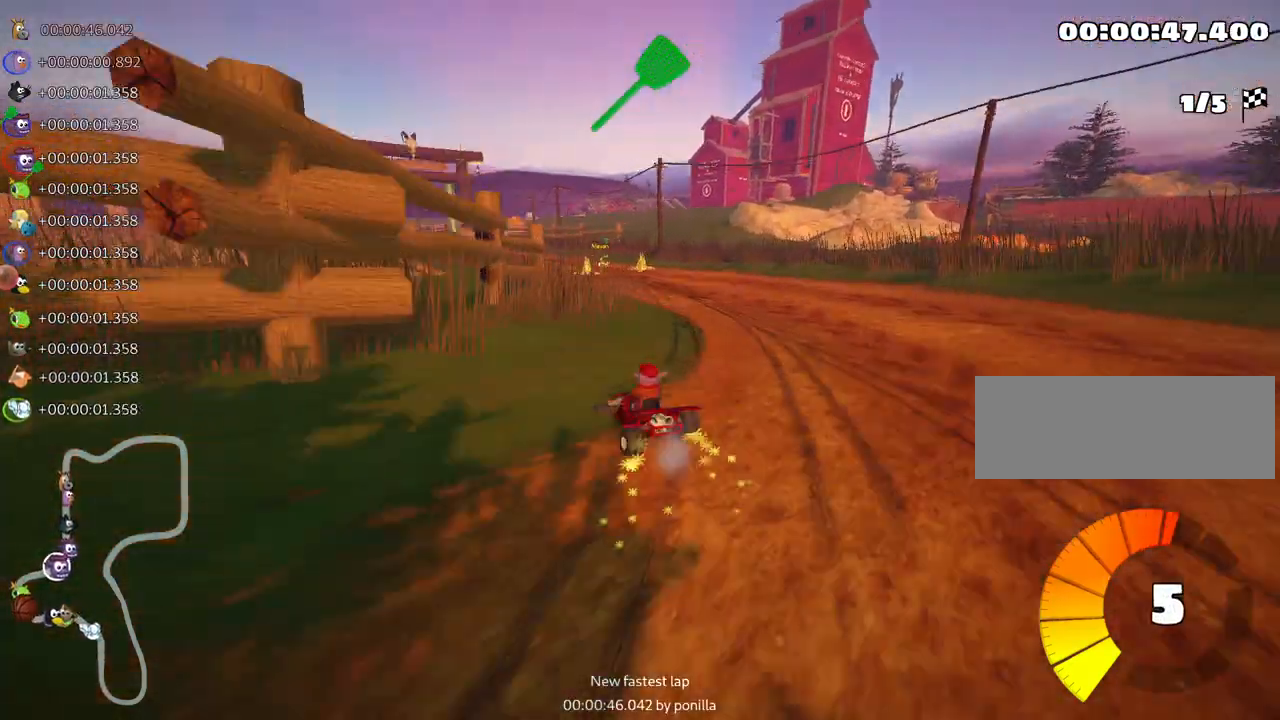
{"keys": ["right", "skid", "up"], "events": [[67, "right", "up"], [150, "right", "down"]]}
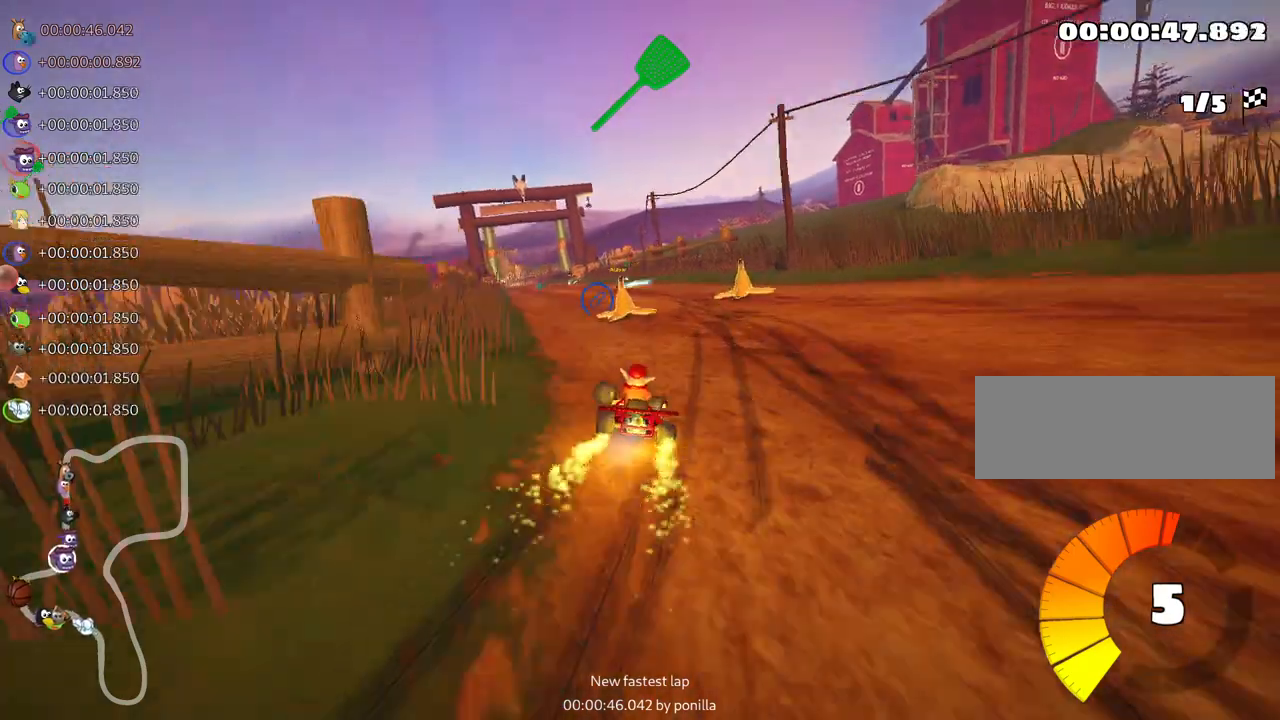
{"keys": ["left", "right", "skid", "up"], "events": [[350, "left", "down"]]}
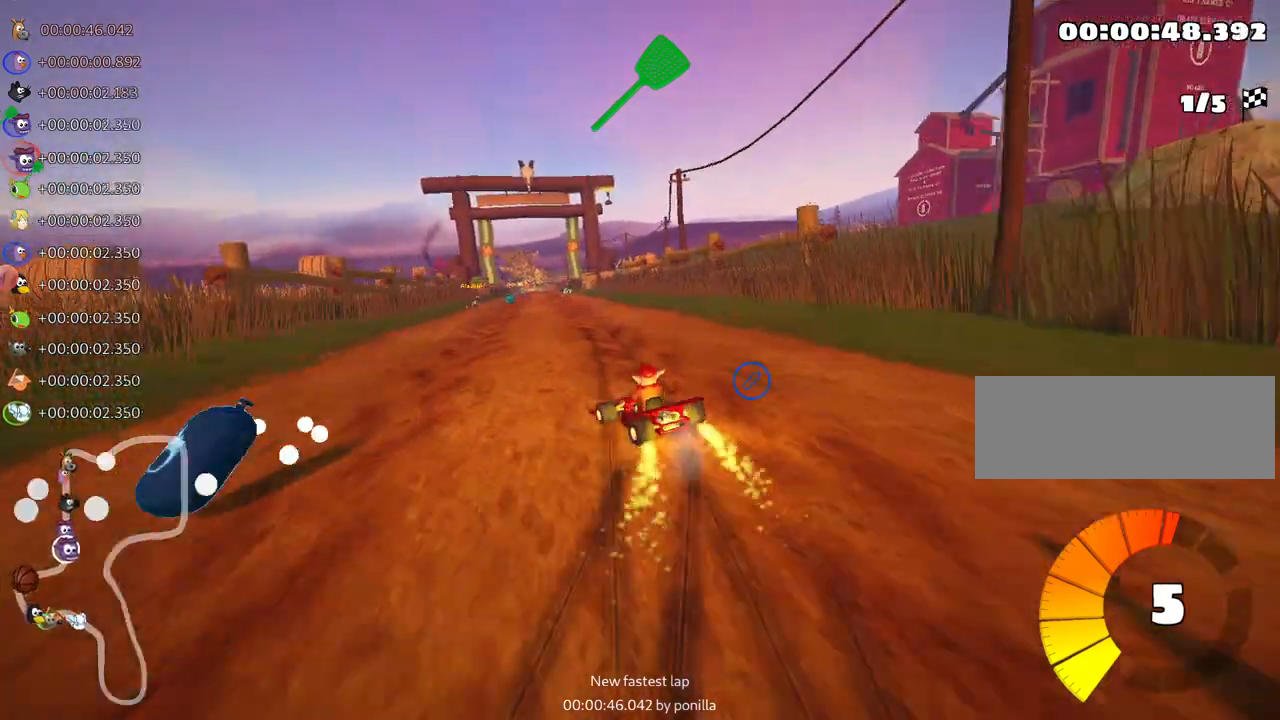
{"keys": ["right", "skid", "up"], "events": [[133, "left", "up"]]}
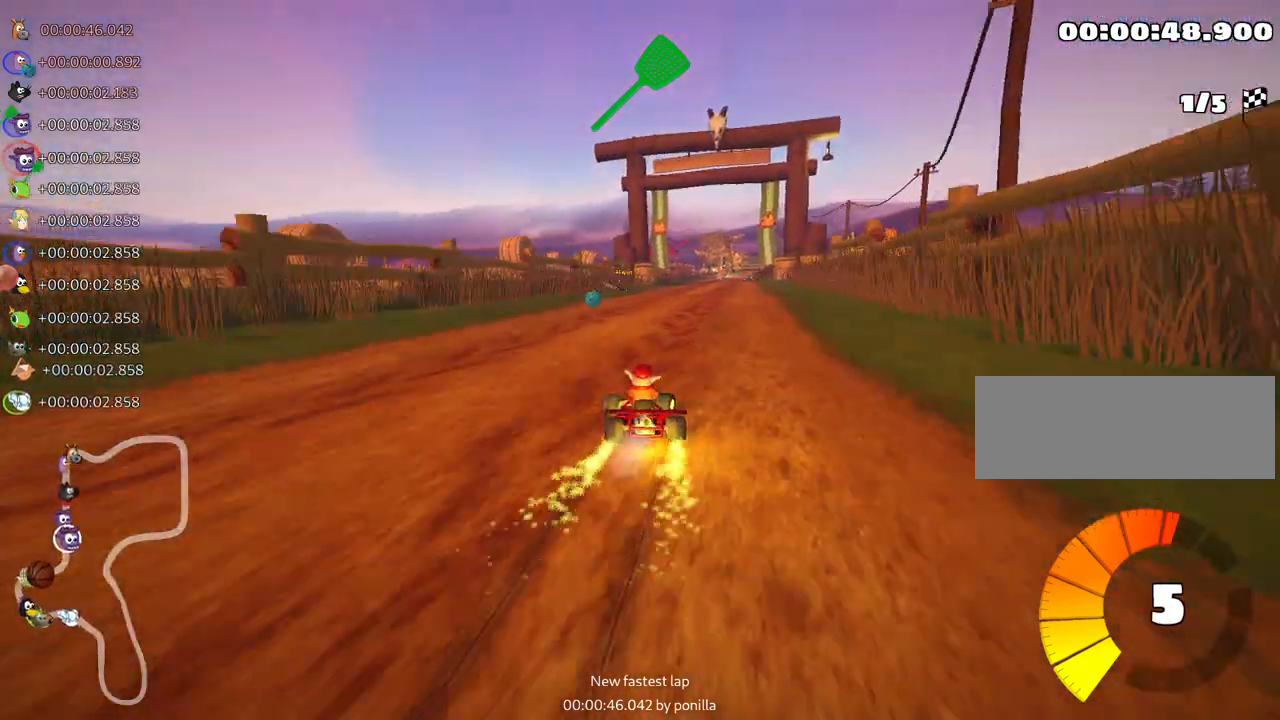
{"keys": ["nitro", "right", "up"], "events": [[400, "nitro", "down"], [467, "skid", "up"]]}
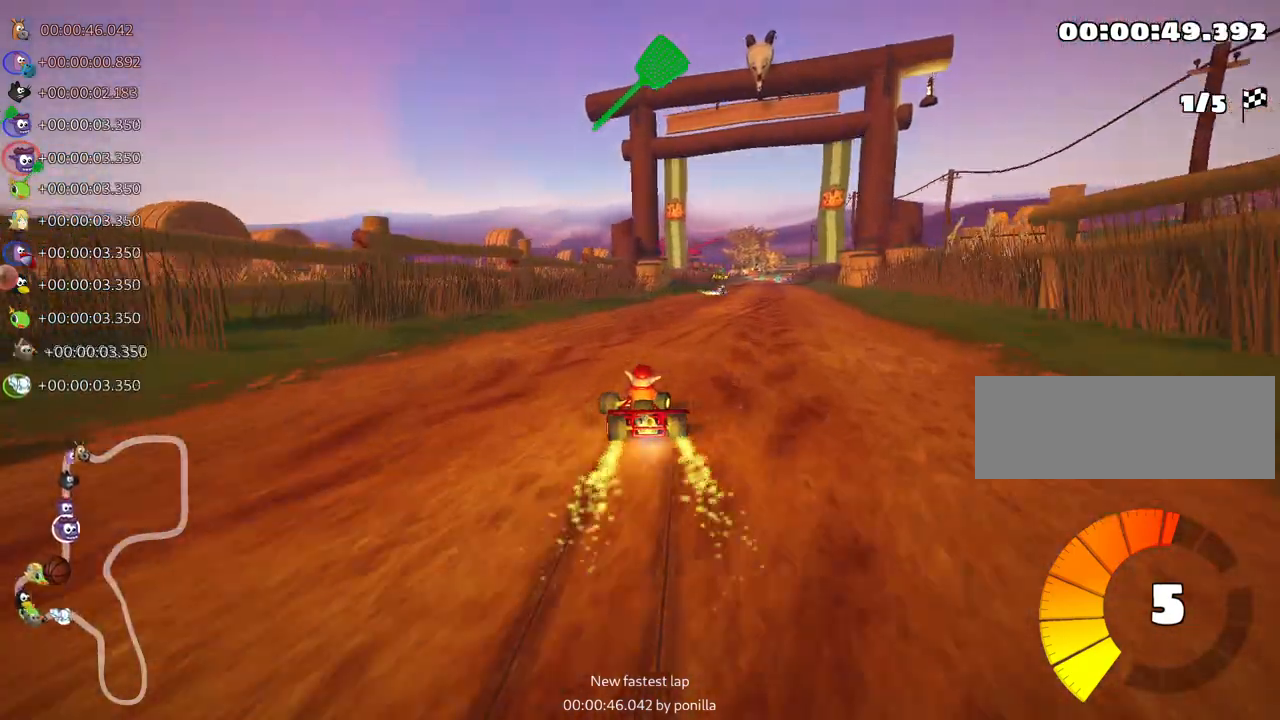
{"keys": ["left", "up"], "events": [[250, "nitro", "up"], [300, "right", "up"], [467, "left", "down"]]}
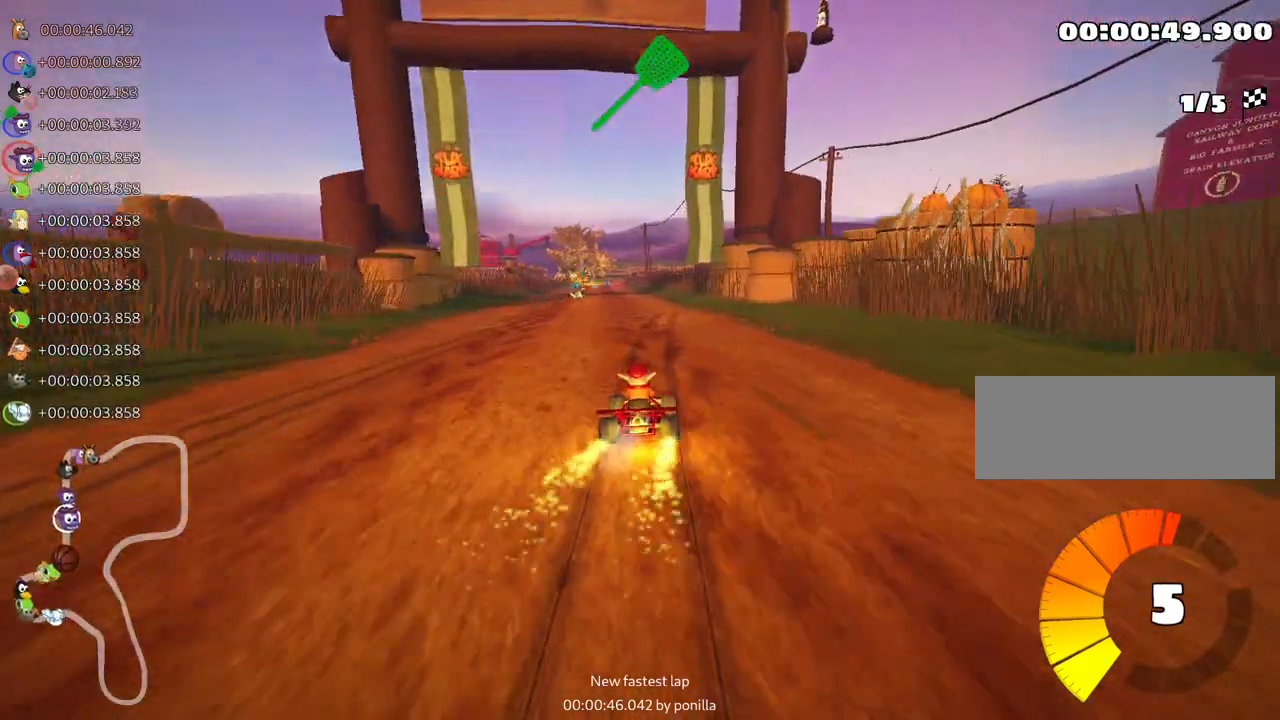
{"keys": ["right", "skid", "up"], "events": [[333, "left", "up"], [417, "skid", "down"], [433, "right", "down"]]}
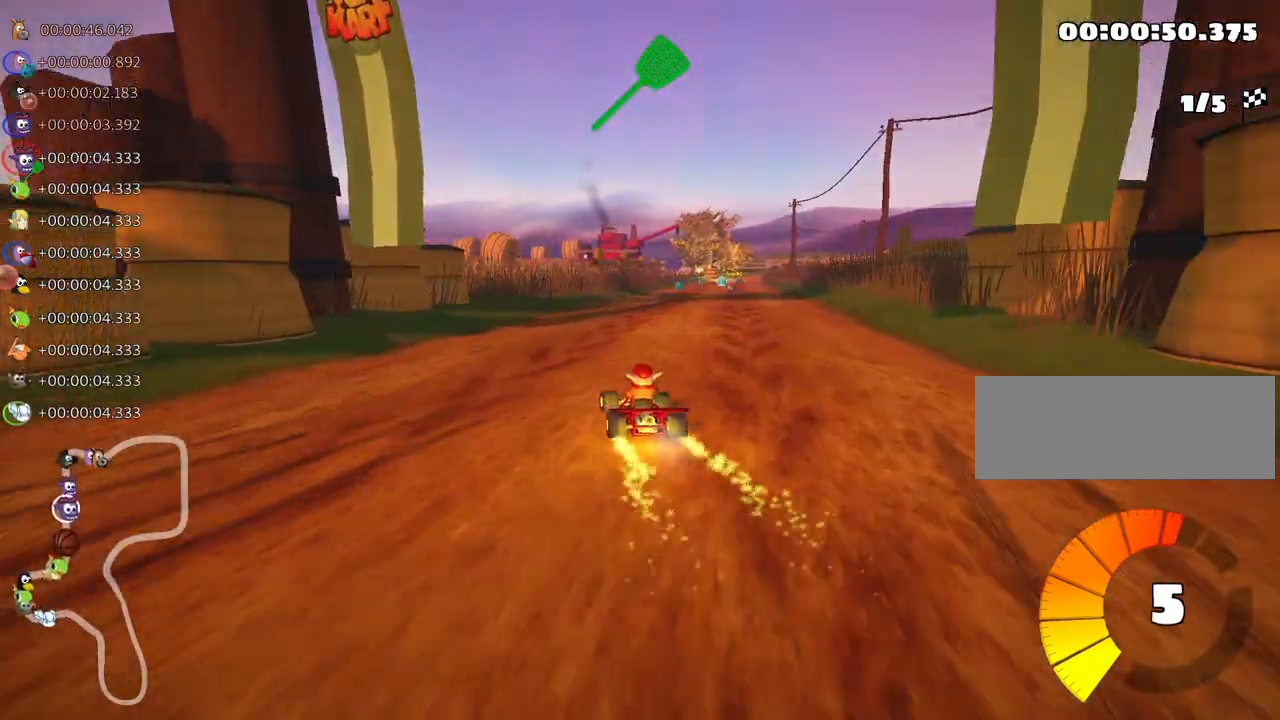
{"keys": ["left", "skid", "up"], "events": [[33, "left", "down"], [117, "right", "up"]]}
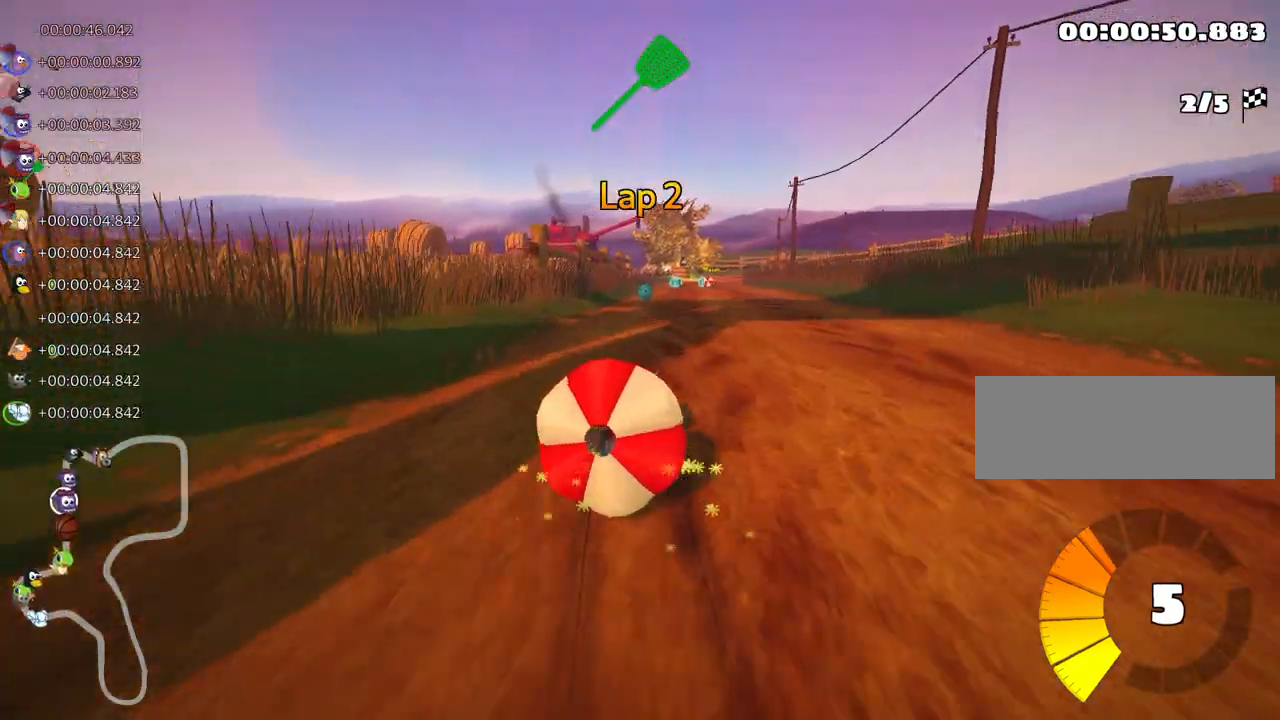
{"keys": ["left", "skid", "up"], "events": [[117, "fire", "down"], [250, "fire", "up"]]}
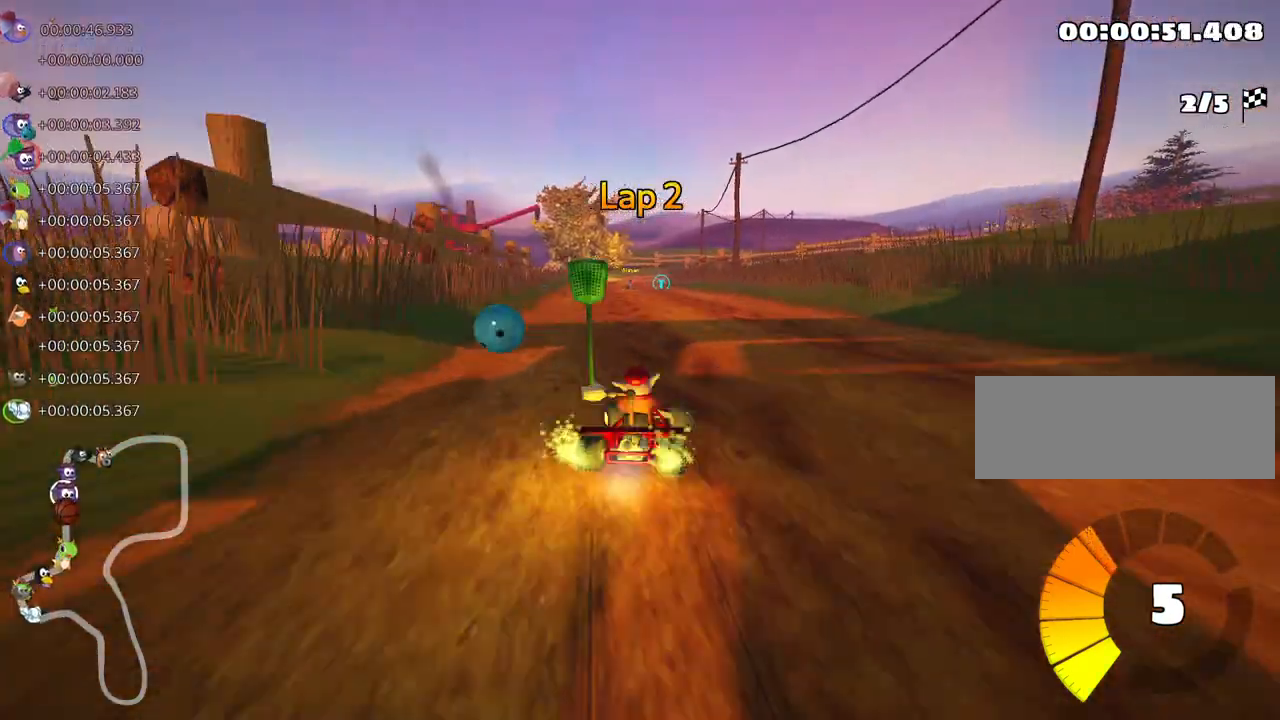
{"keys": ["left", "up"], "events": [[283, "nitro", "down"], [333, "skid", "up"], [450, "nitro", "up"]]}
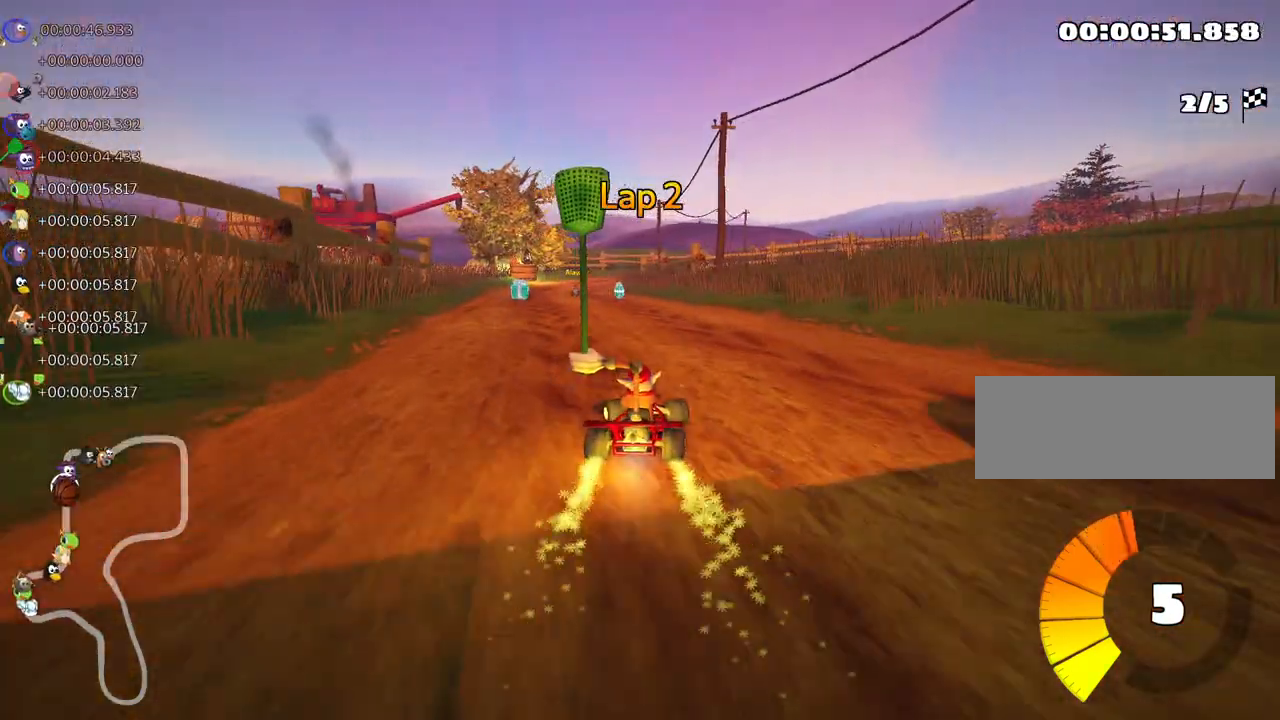
{"keys": ["left", "up"], "events": [[67, "left", "up"], [417, "left", "down"]]}
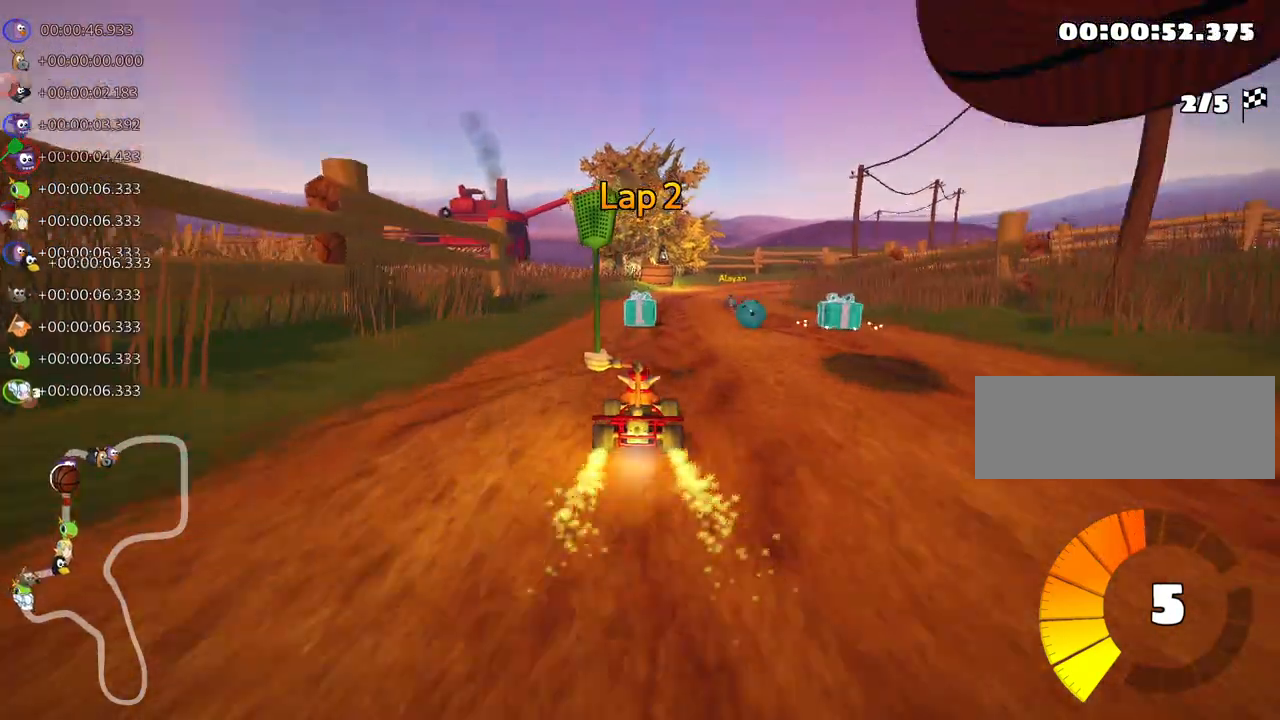
{"keys": ["left", "skid", "up"], "events": [[33, "left", "up"], [167, "skid", "down"], [183, "right", "down"], [383, "right", "up"], [433, "left", "down"]]}
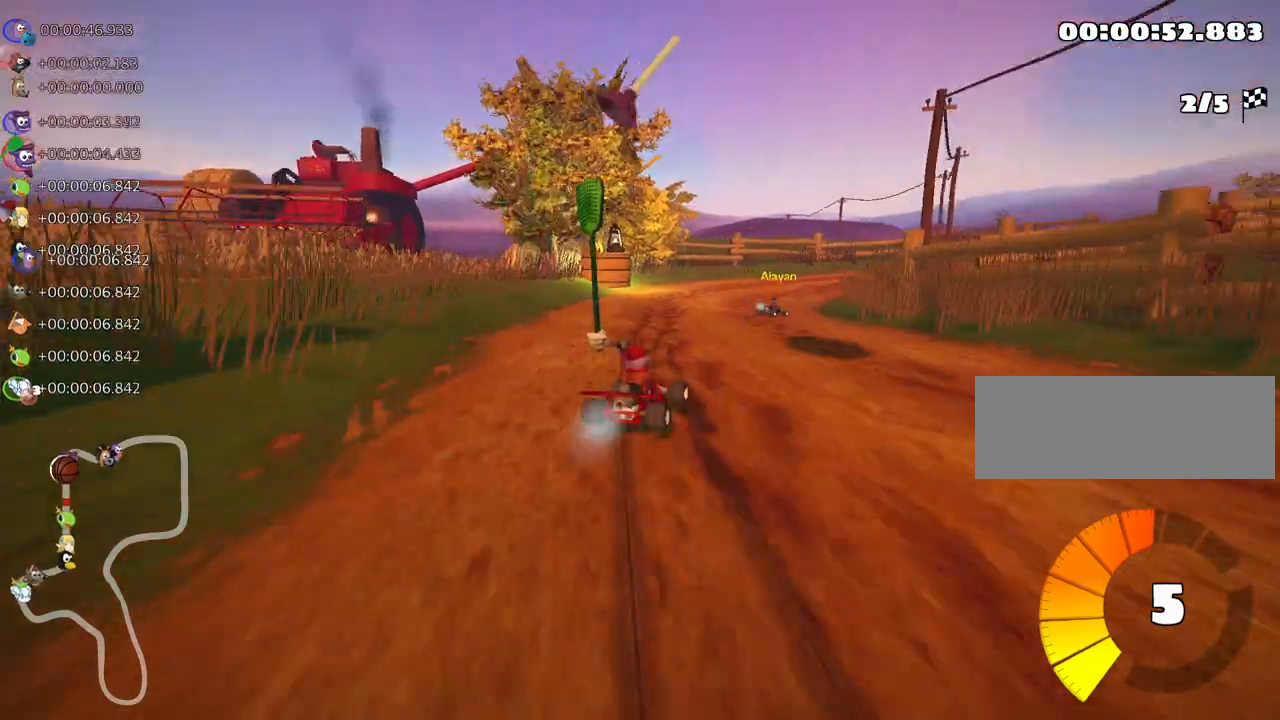
{"keys": ["skid", "up"], "events": [[50, "left", "up"], [133, "right", "down"], [150, "right", "up"], [233, "left", "down"], [350, "left", "up"]]}
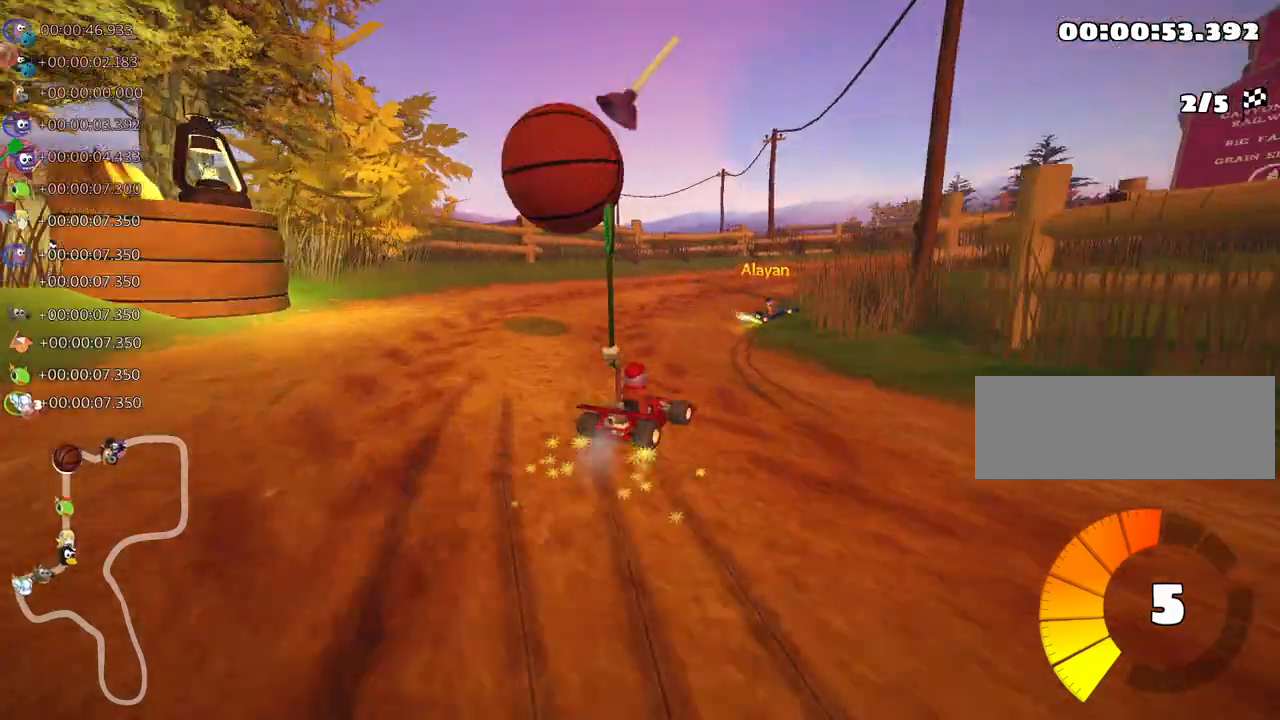
{"keys": ["up"], "events": [[33, "right", "down"], [183, "skid", "up"], [467, "right", "up"]]}
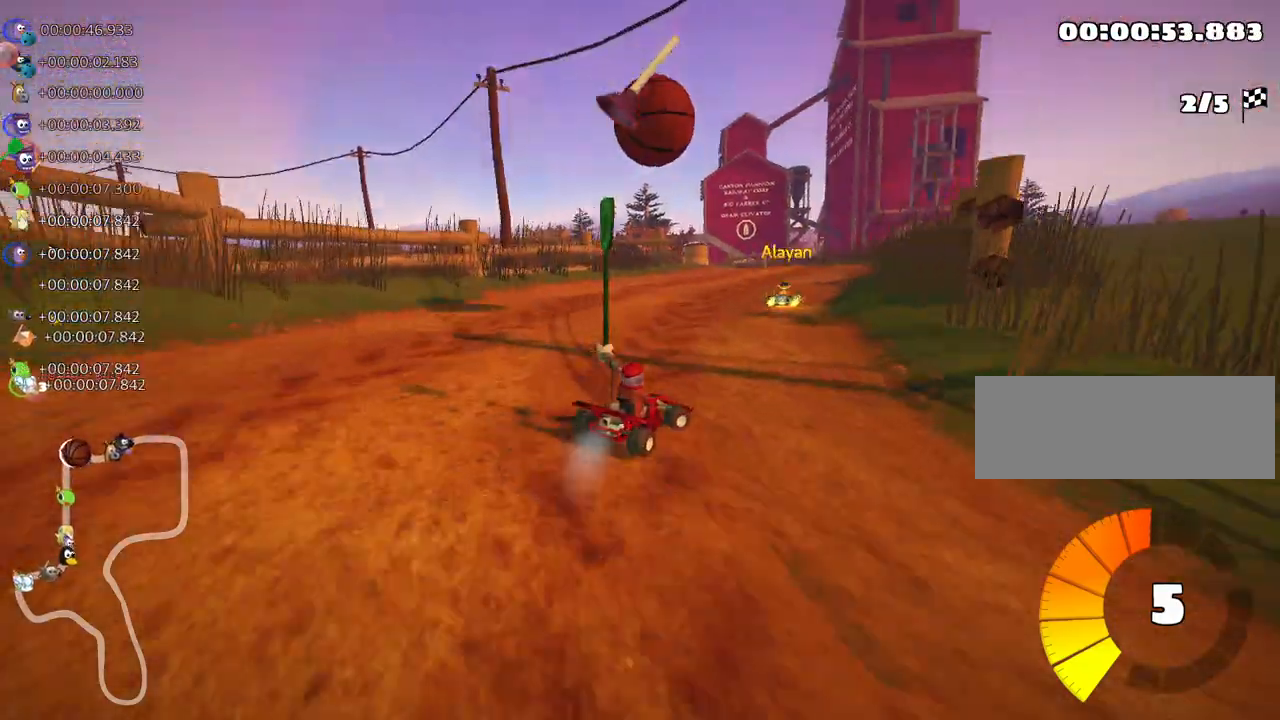
{"keys": ["left", "skid", "up"], "events": [[117, "fire", "down"], [217, "fire", "up"], [367, "skid", "down"], [400, "left", "down"]]}
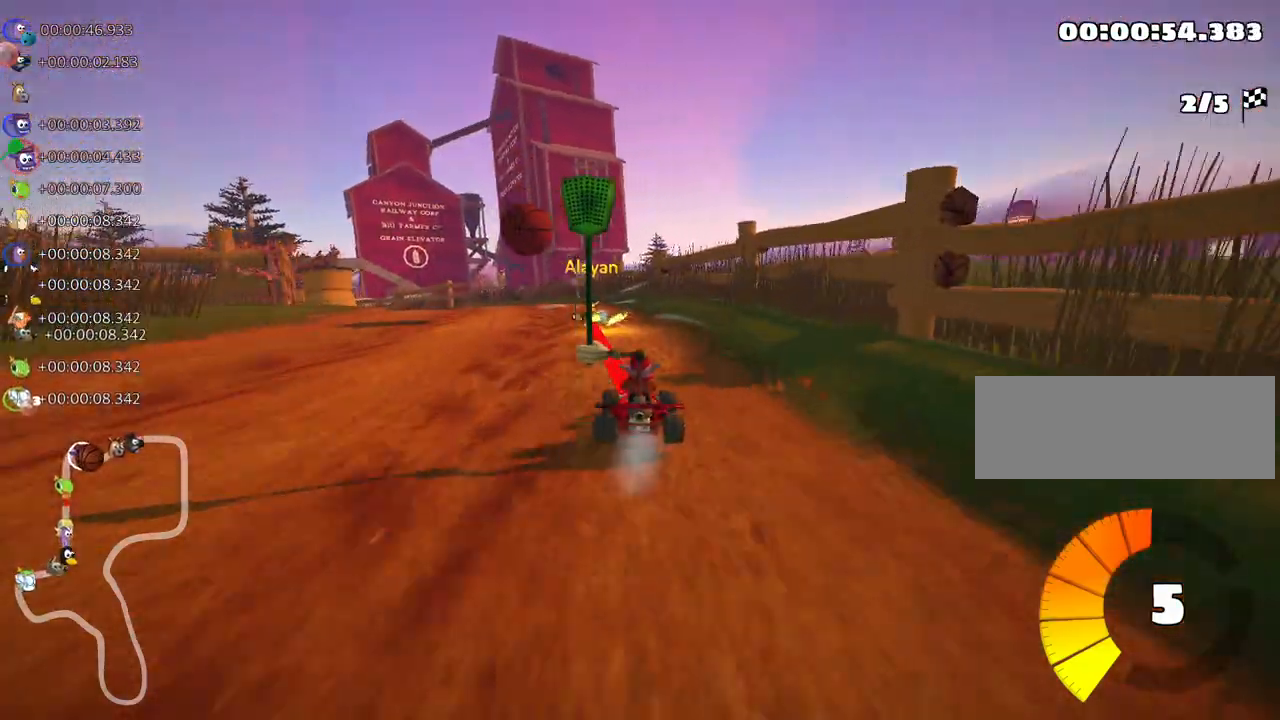
{"keys": ["left", "skid", "up"], "events": []}
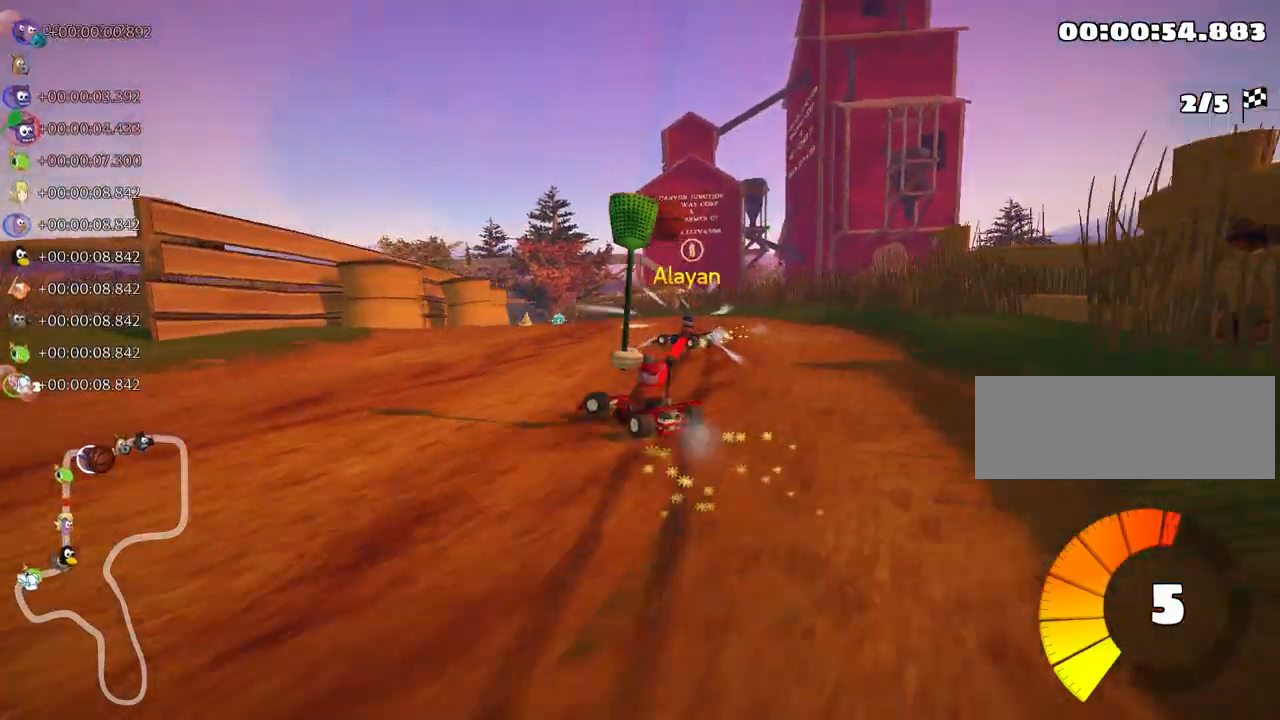
{"keys": ["right", "up"], "events": [[83, "left", "up"], [100, "right", "down"], [433, "skid", "up"]]}
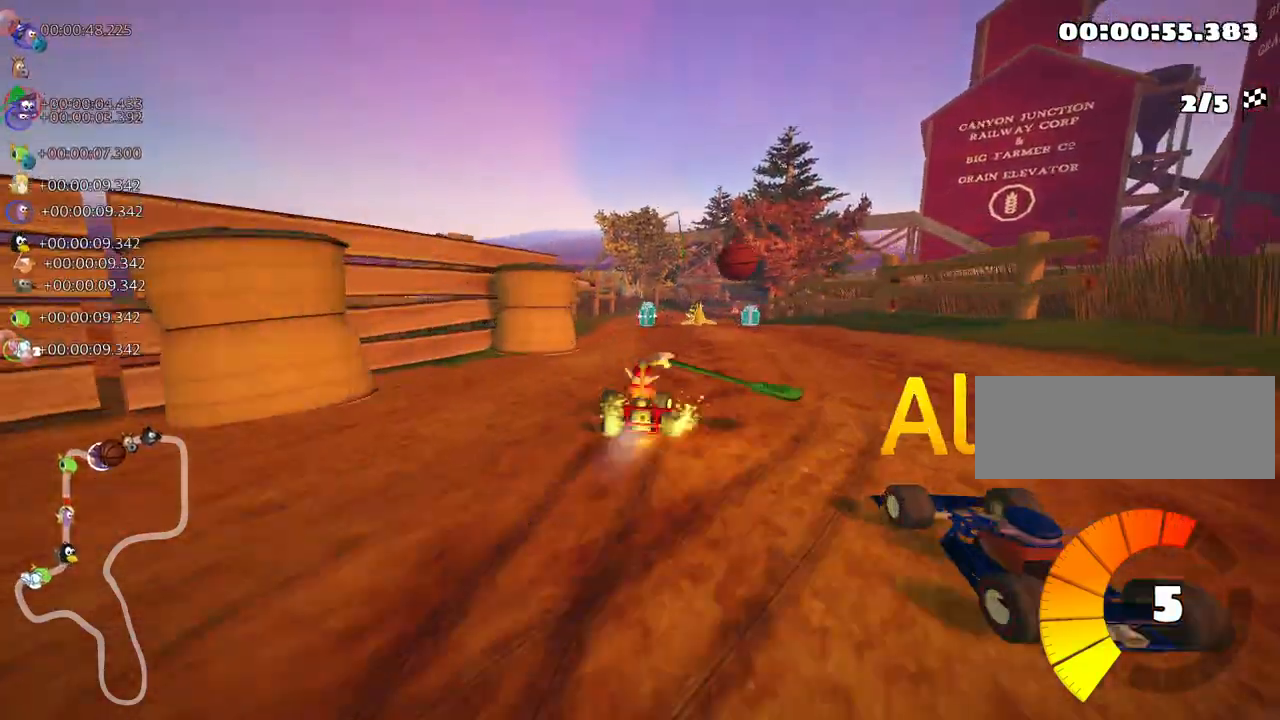
{"keys": ["left", "up"], "events": [[133, "right", "up"], [283, "left", "down"]]}
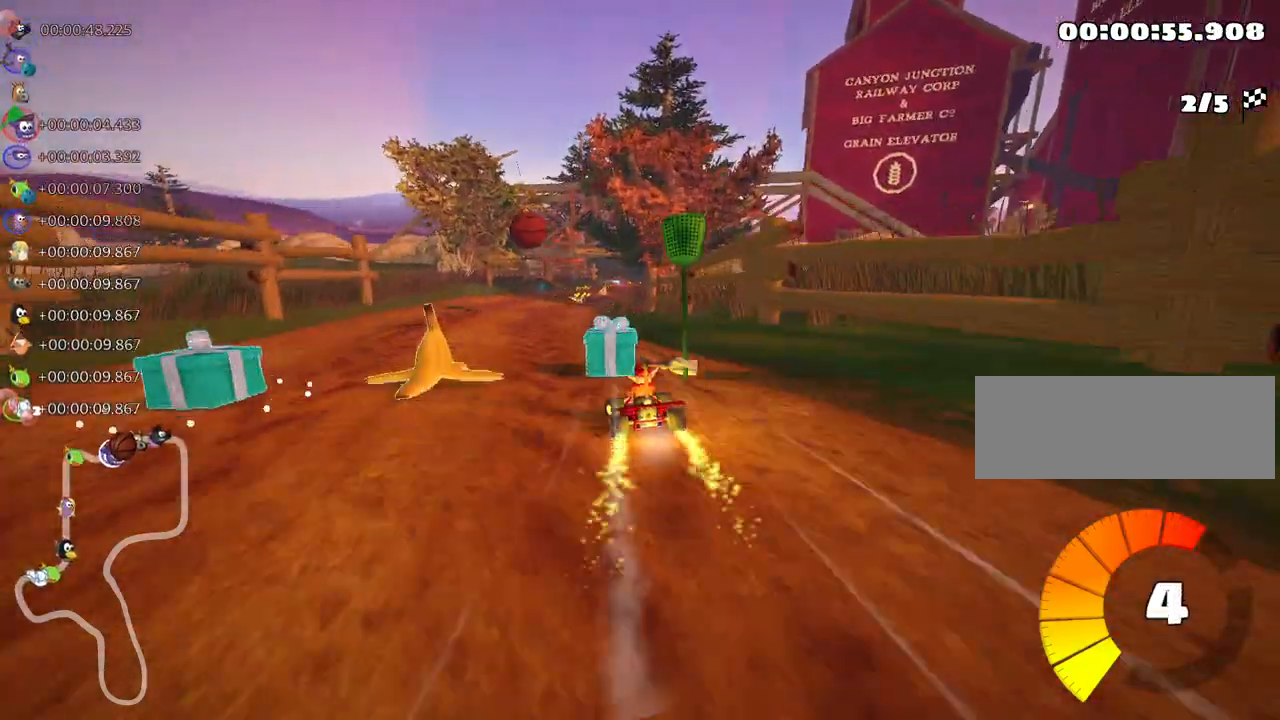
{"keys": ["left", "skid", "up"], "events": [[83, "left", "up"], [133, "skid", "down"], [150, "right", "down"], [333, "fire", "down"], [383, "right", "up"], [467, "fire", "up"], [500, "left", "down"]]}
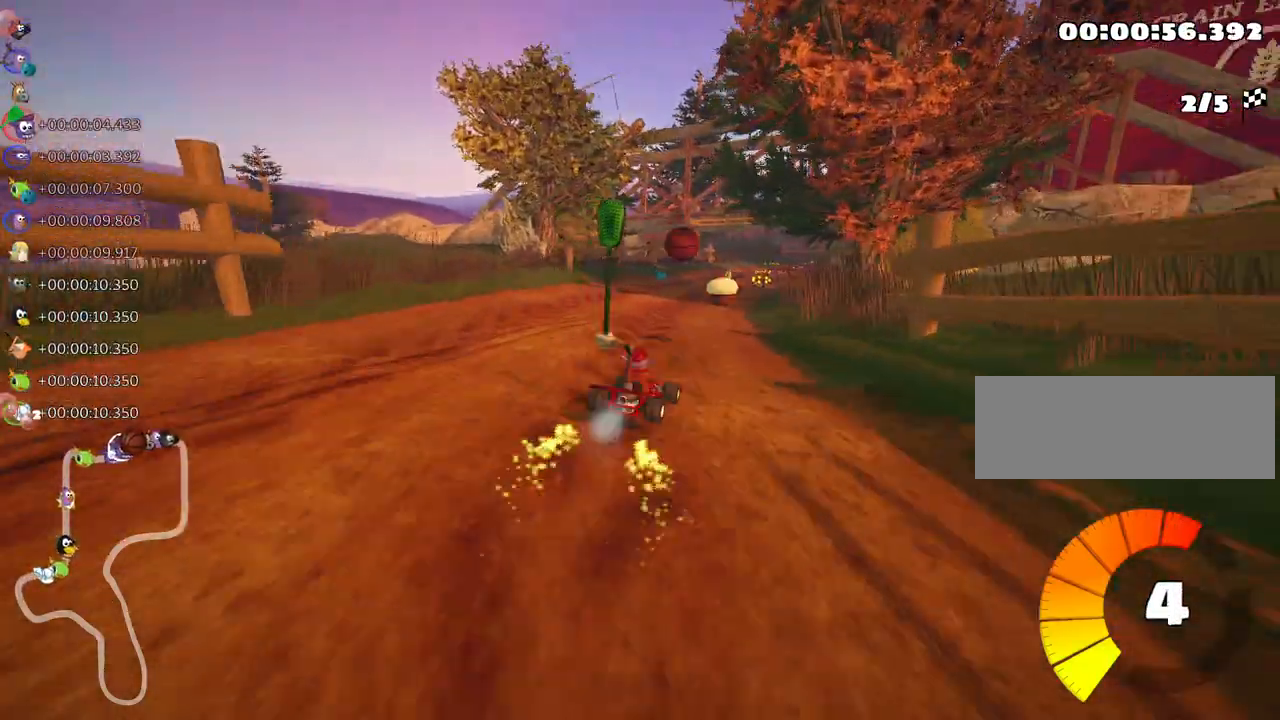
{"keys": ["left", "skid", "up"], "events": []}
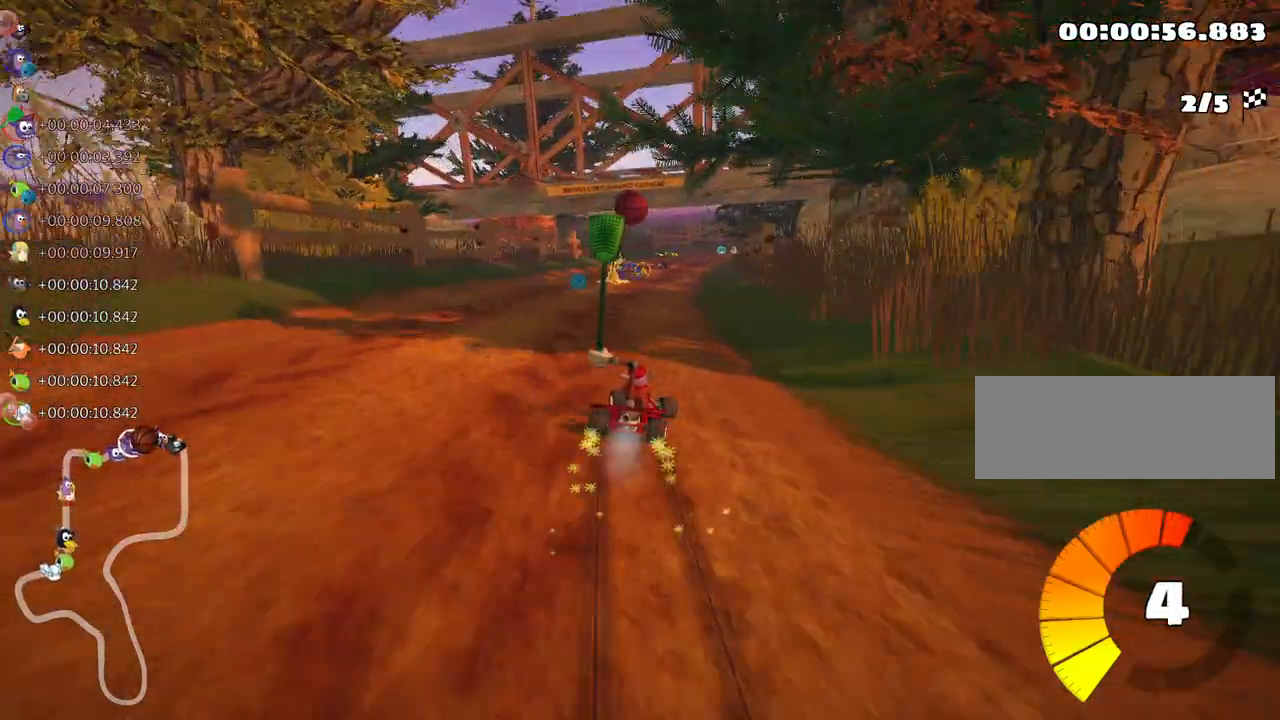
{"keys": ["right", "skid", "up"], "events": [[333, "left", "up"], [417, "right", "down"]]}
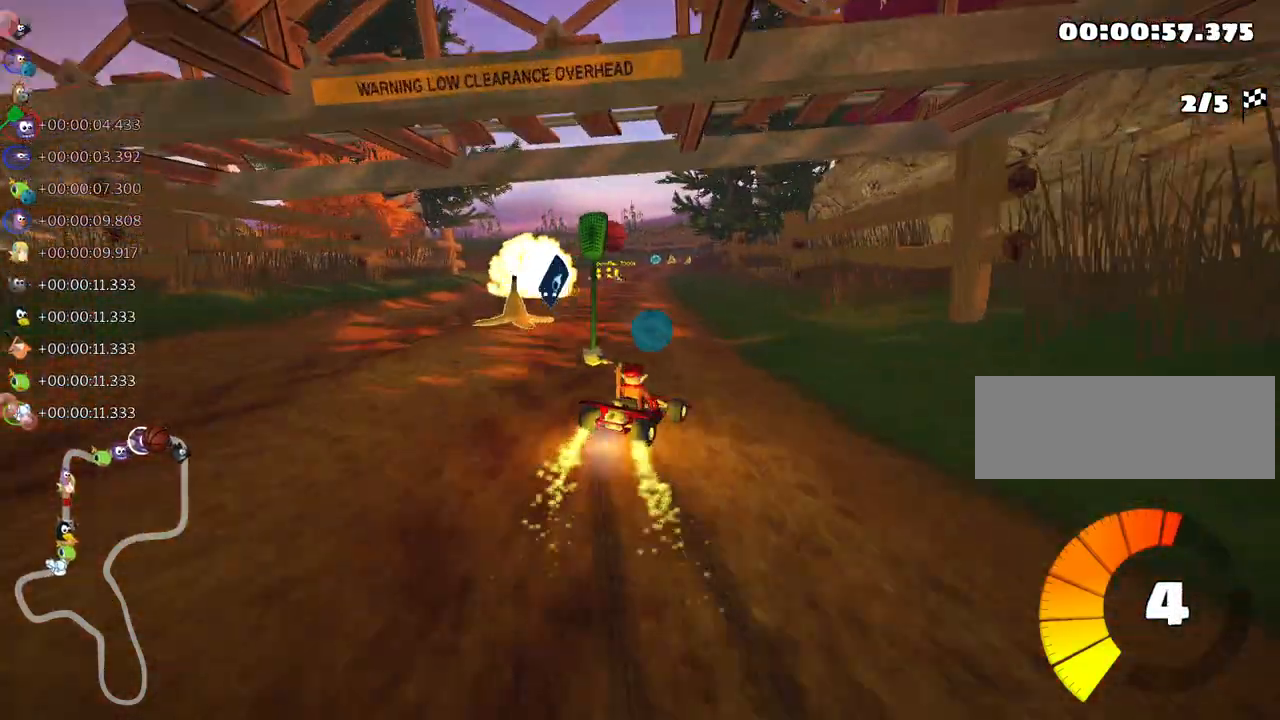
{"keys": ["up"], "events": [[17, "left", "down"], [33, "right", "up"], [317, "skid", "up"], [350, "nitro", "down"], [467, "left", "up"], [500, "nitro", "up"]]}
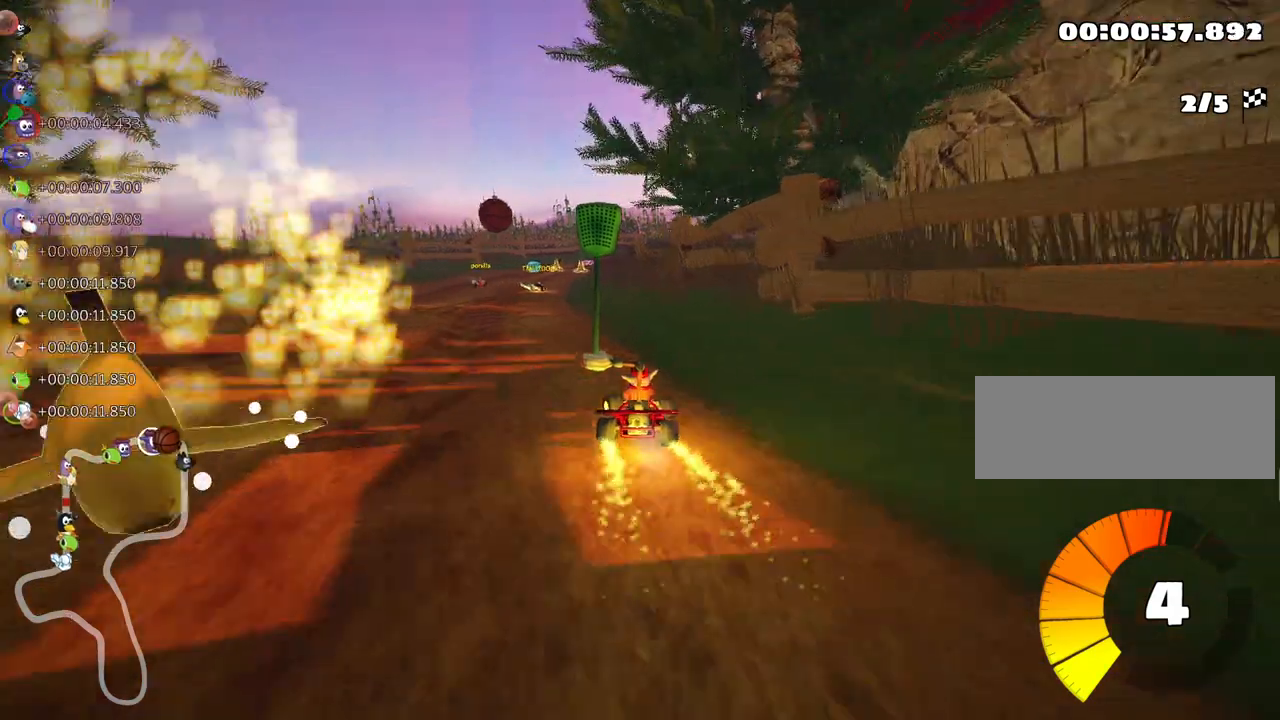
{"keys": ["right", "skid", "up"], "events": [[467, "skid", "down"], [500, "right", "down"]]}
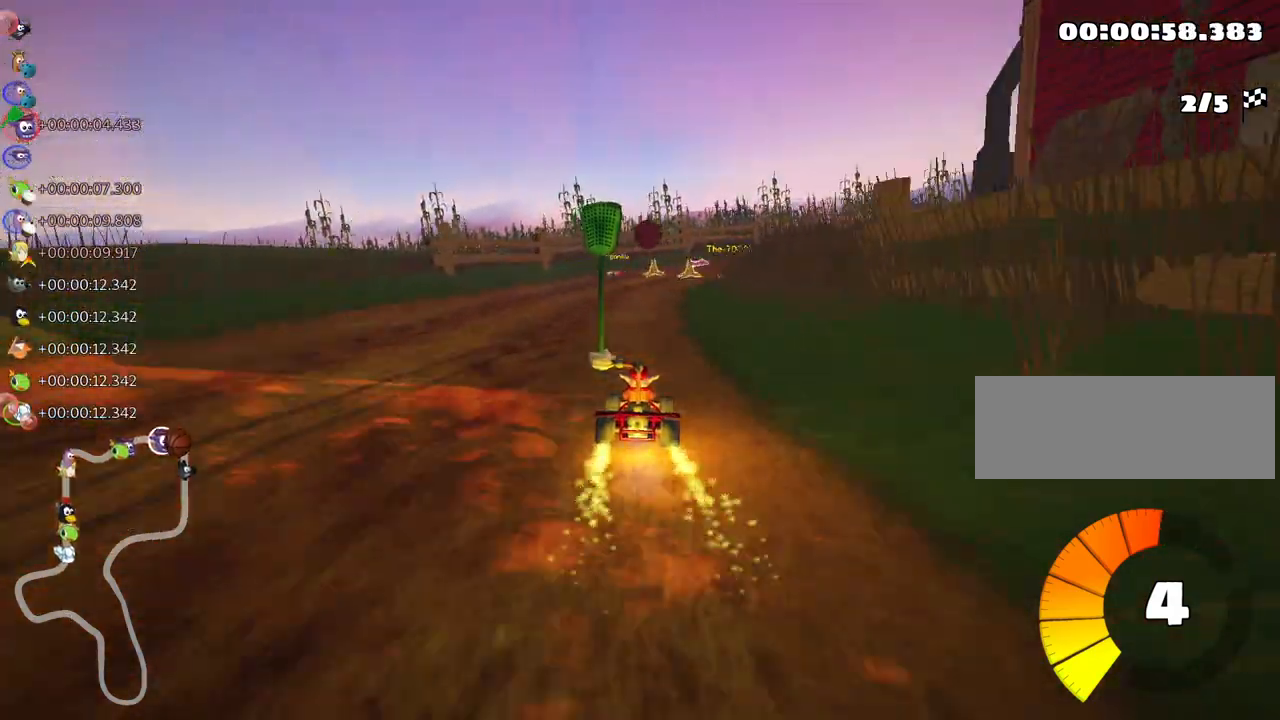
{"keys": ["right", "skid", "up"], "events": [[167, "left", "down"], [183, "right", "up"], [317, "right", "down"], [350, "left", "up"]]}
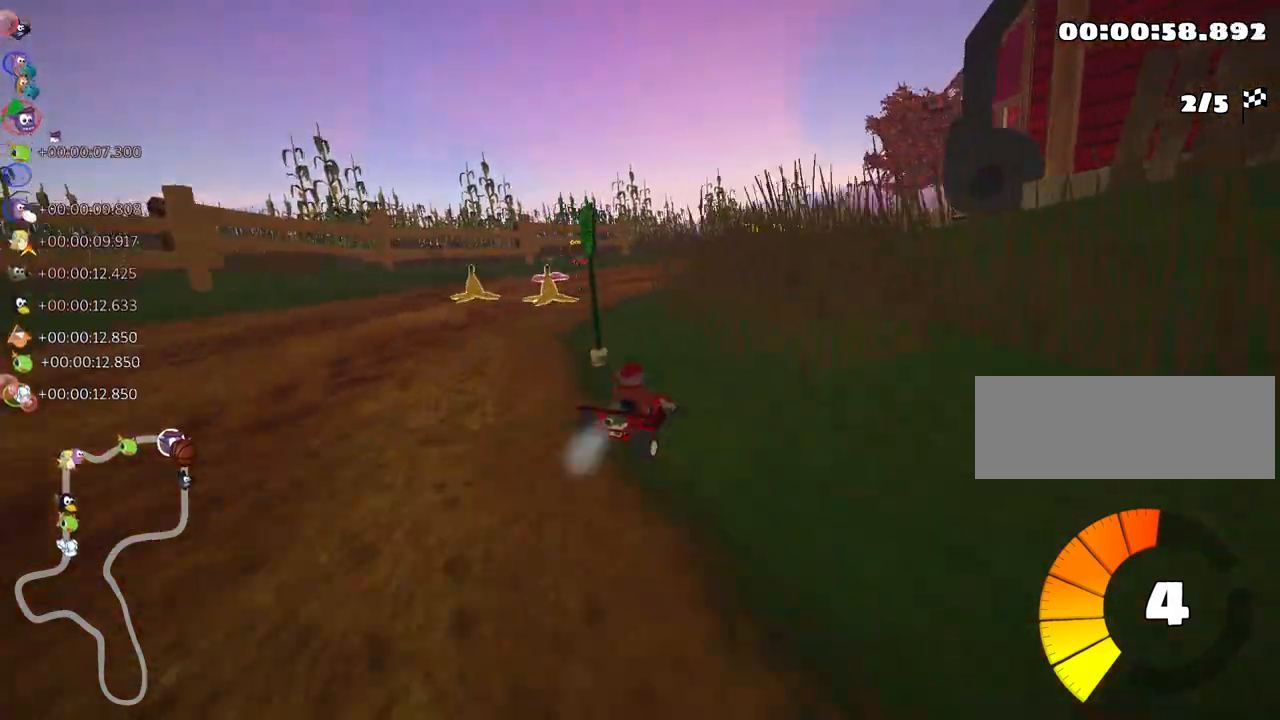
{"keys": ["skid", "up"], "events": [[17, "left", "down"], [83, "right", "up"], [250, "left", "up"], [250, "nitro", "down"], [350, "nitro", "up"]]}